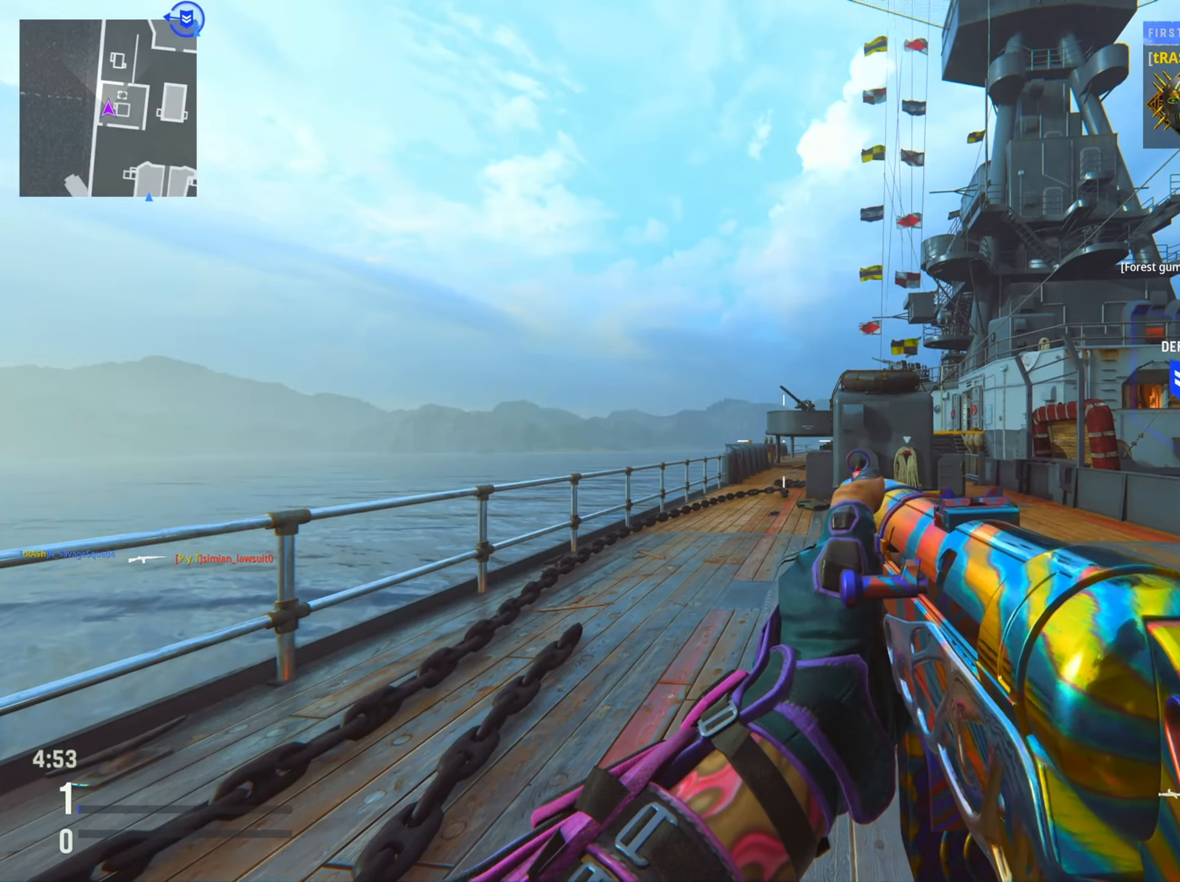
Gameplay with a controller (PlayStation layout); each line is a JSON object with the inputs held at the frame after it. "events" lists button and stick changes between this image and that frame as [ms after this image, input, new state], when the widget could be followed in between.
{"buttons": [], "left_stick": "up", "right_stick": "center", "events": [[284, "left_stick", "up"]]}
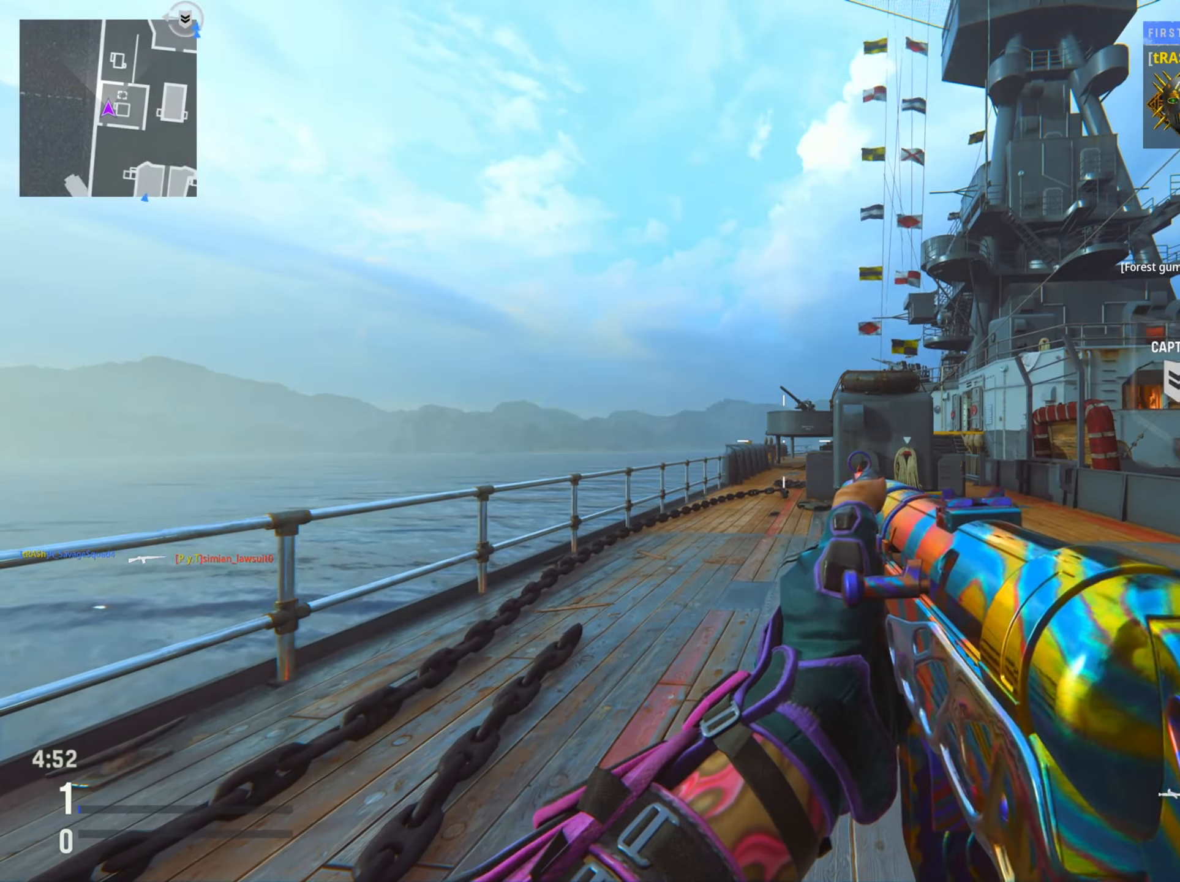
{"buttons": ["TRIANGLE"], "left_stick": "up-left", "right_stick": "center", "events": [[217, "TRIANGLE", "down"], [334, "TRIANGLE", "up"], [401, "left_stick", "up-left"], [434, "TRIANGLE", "down"]]}
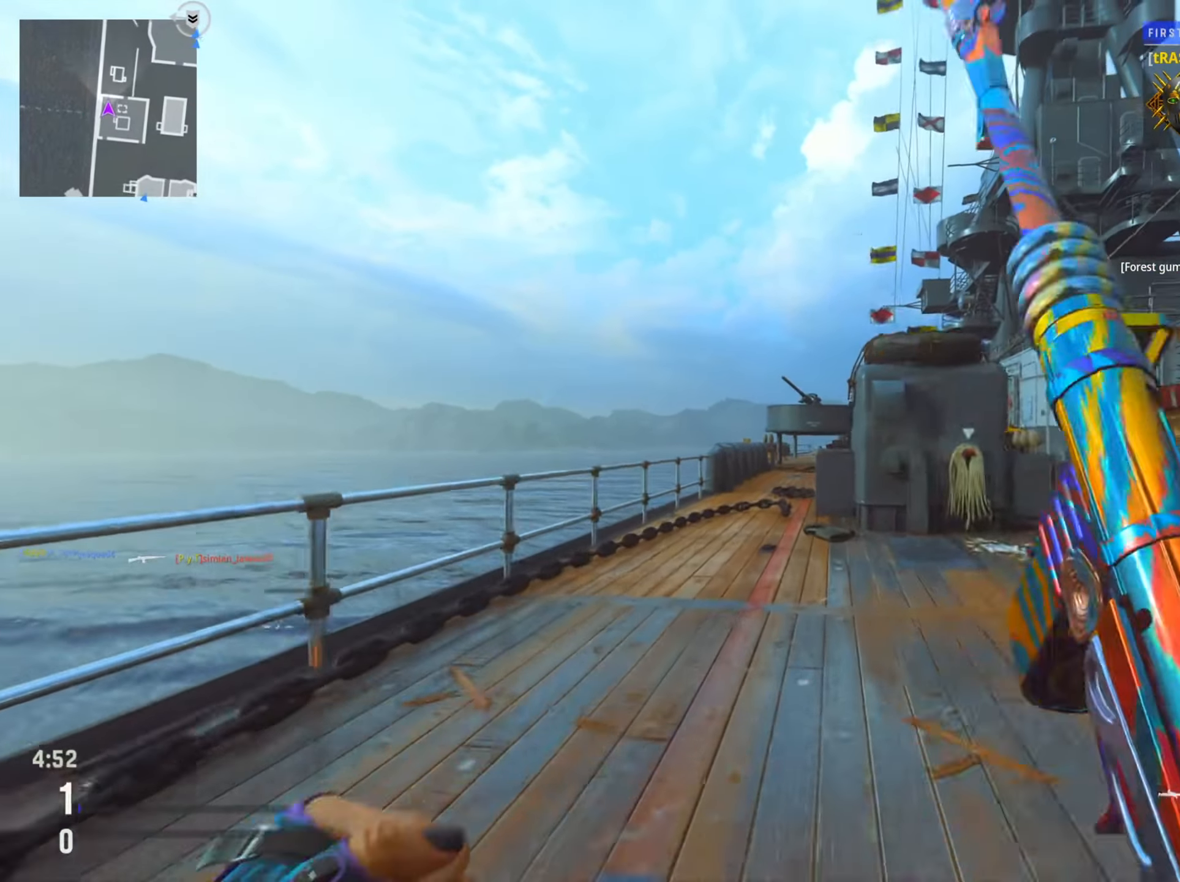
{"buttons": [], "left_stick": "up", "right_stick": "center", "events": [[67, "TRIANGLE", "up"], [67, "left_stick", "up"], [150, "TRIANGLE", "down"], [250, "TRIANGLE", "up"], [350, "TRIANGLE", "down"], [434, "TRIANGLE", "up"]]}
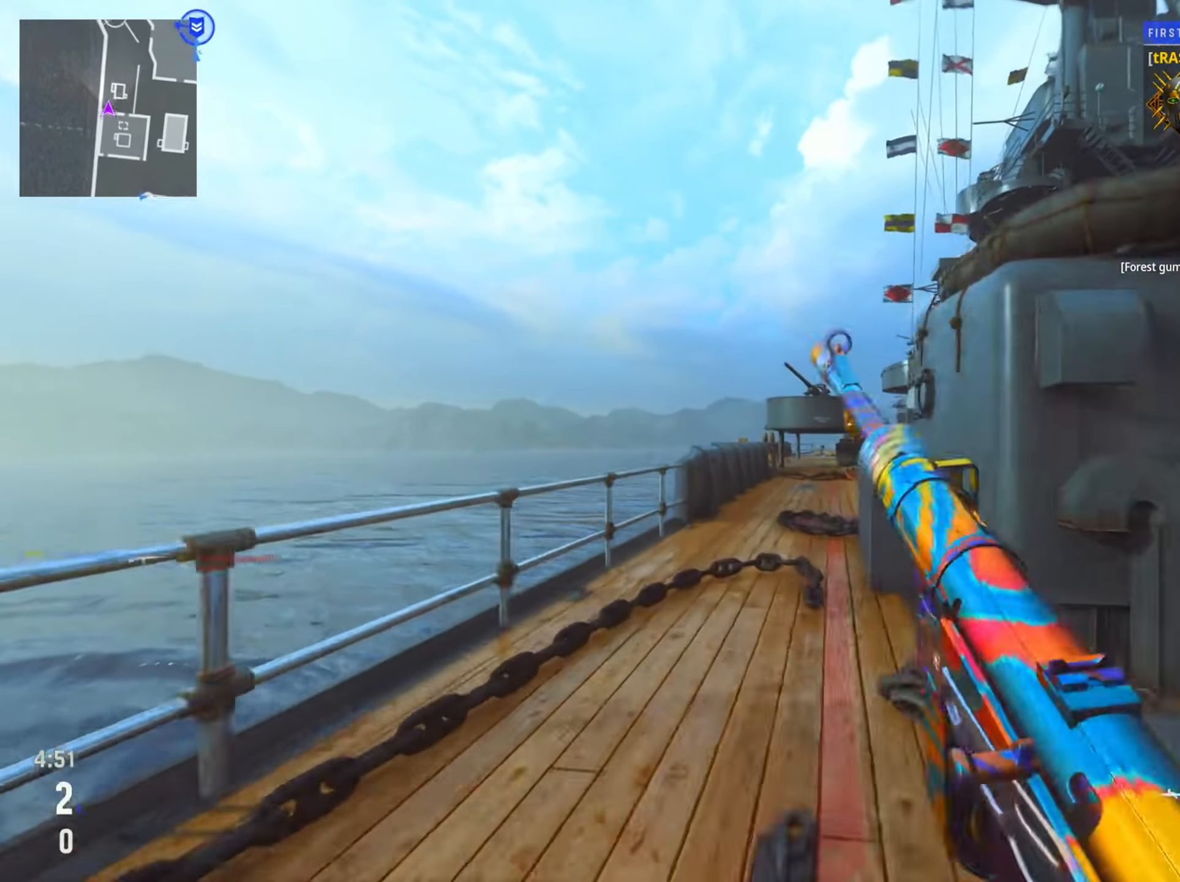
{"buttons": [], "left_stick": "up-right", "right_stick": "down-right", "events": [[17, "left_stick", "up-right"], [34, "TRIANGLE", "down"], [117, "TRIANGLE", "up"], [217, "TRIANGLE", "down"], [301, "TRIANGLE", "up"], [451, "right_stick", "down-right"]]}
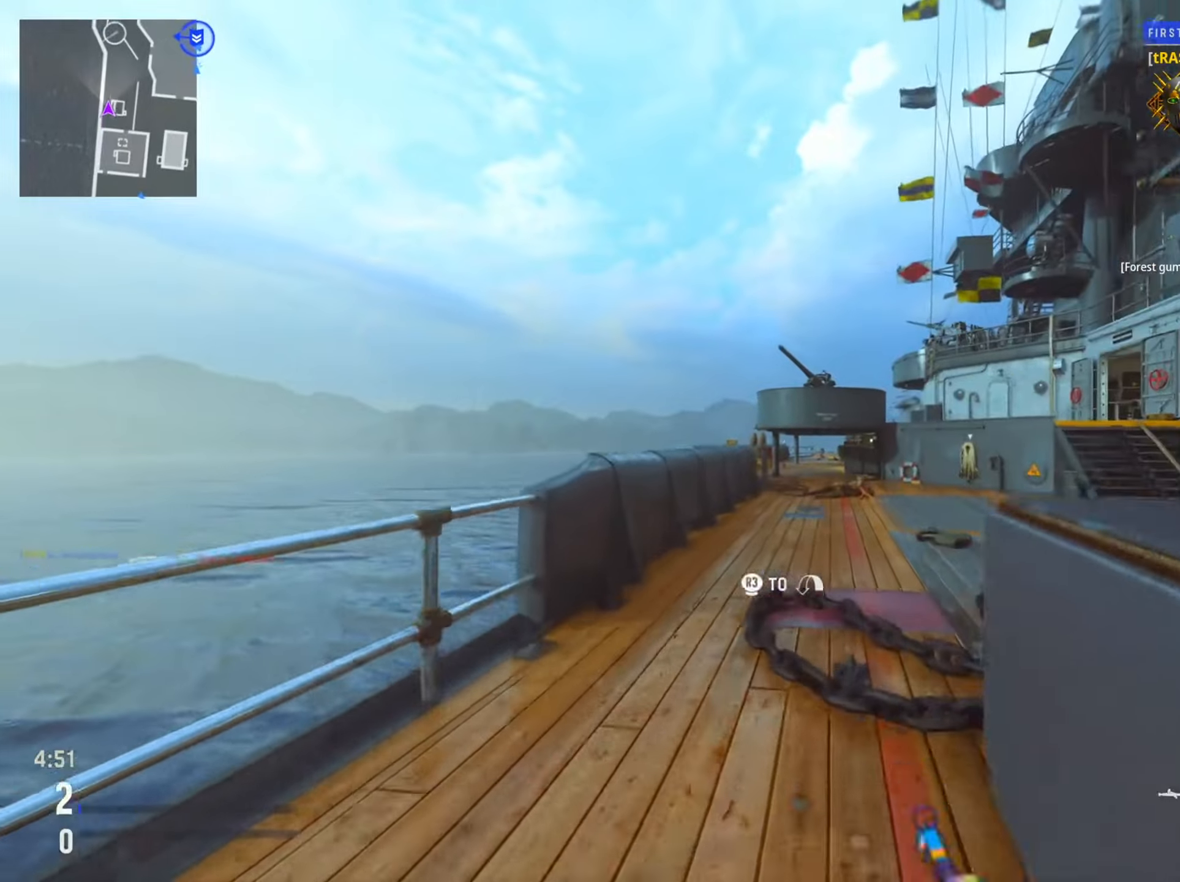
{"buttons": ["CIRCLE", "R3"], "left_stick": "up-right", "right_stick": "center"}
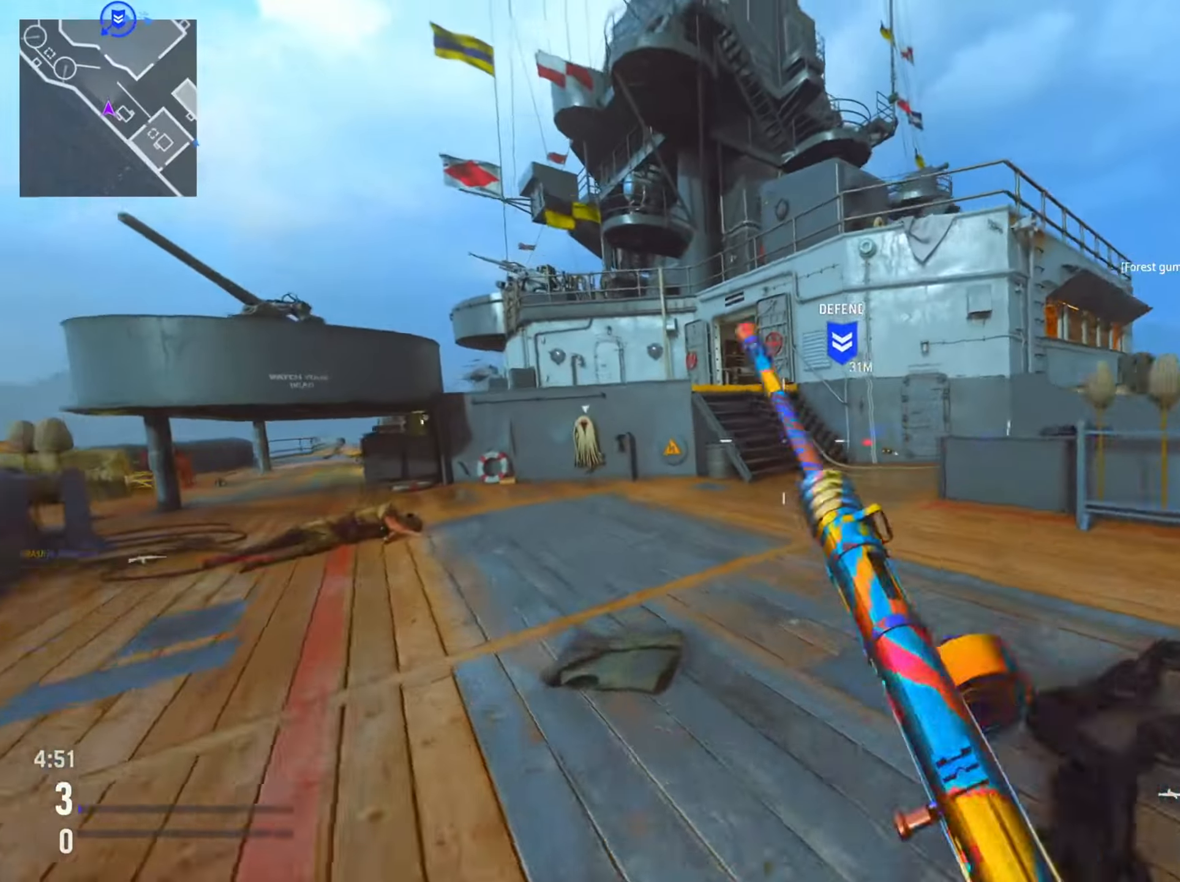
{"buttons": ["CIRCLE"], "left_stick": "up-right", "right_stick": "left", "events": [[33, "CIRCLE", "up"], [33, "R3", "up"], [400, "CIRCLE", "down"], [433, "right_stick", "left"]]}
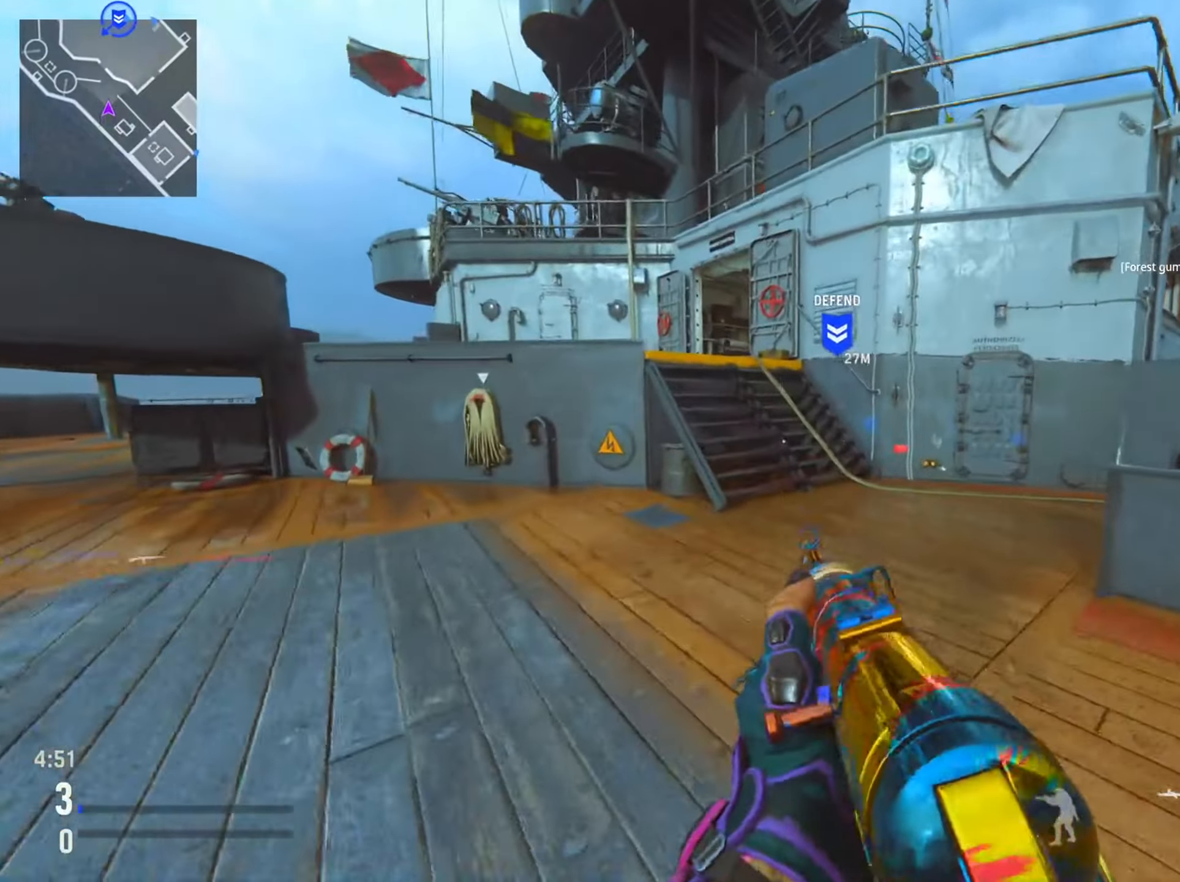
{"buttons": [], "left_stick": "up-right", "right_stick": "center", "events": [[17, "CIRCLE", "up"], [117, "CIRCLE", "down"], [167, "R3", "down"], [300, "R3", "up"], [317, "CIRCLE", "up"], [417, "right_stick", "center"]]}
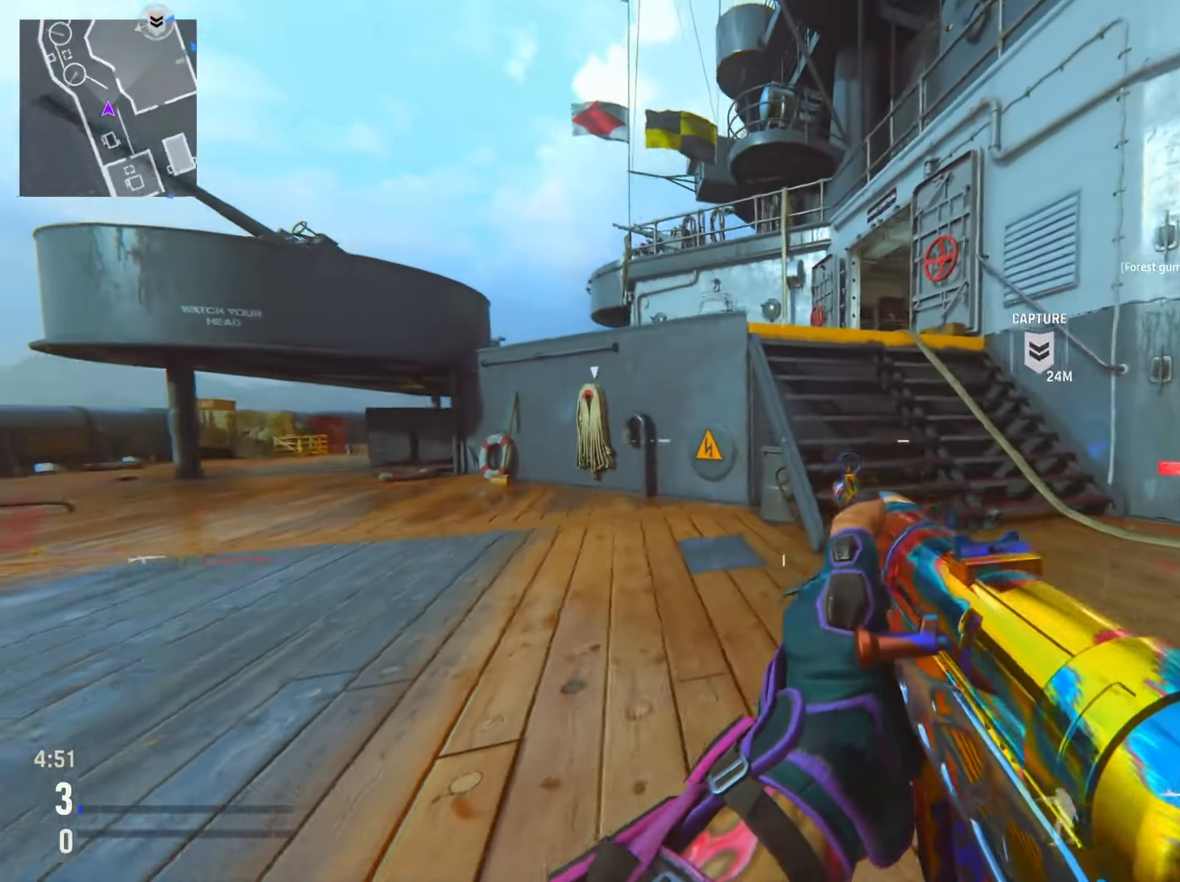
{"buttons": [], "left_stick": "up-right", "right_stick": "center", "events": [[334, "R3", "down"], [484, "R3", "up"]]}
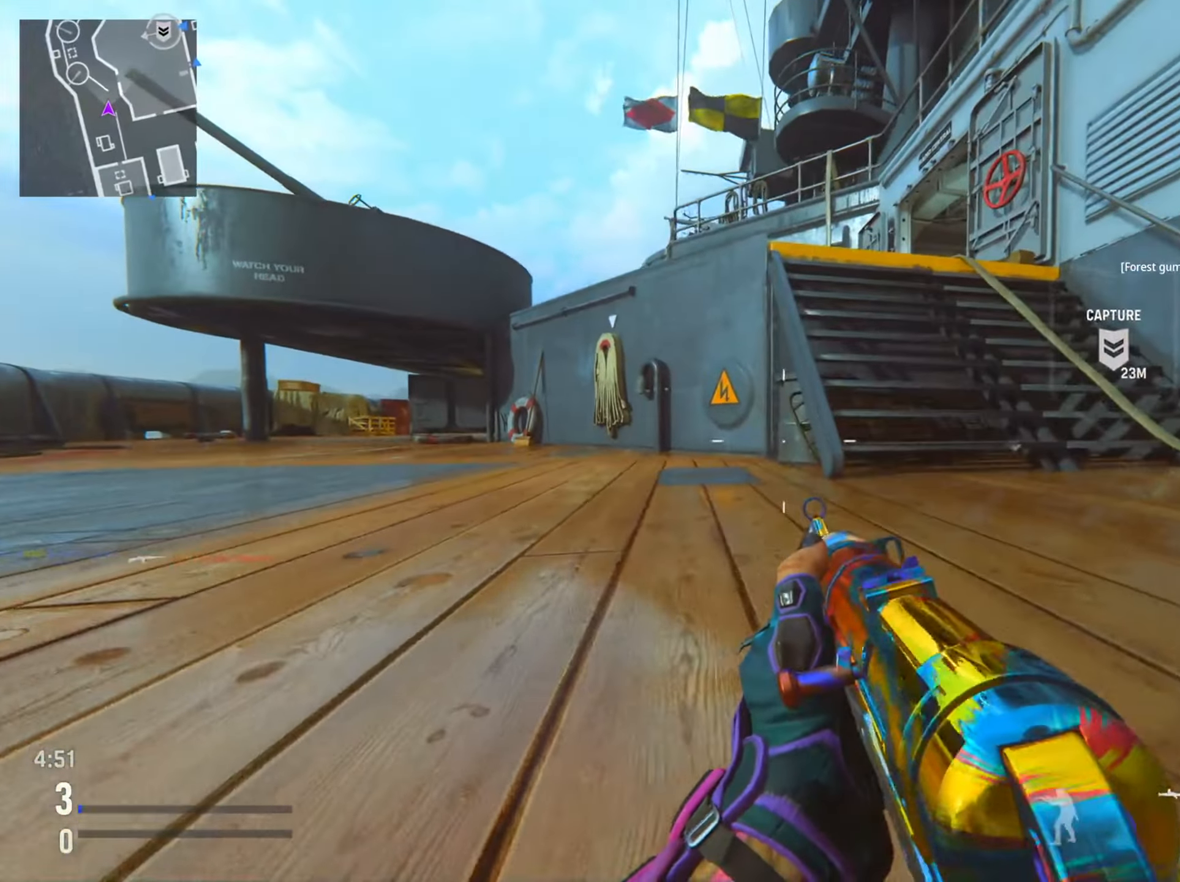
{"buttons": [], "left_stick": "up", "right_stick": "left", "events": [[51, "left_stick", "up"], [484, "right_stick", "left"]]}
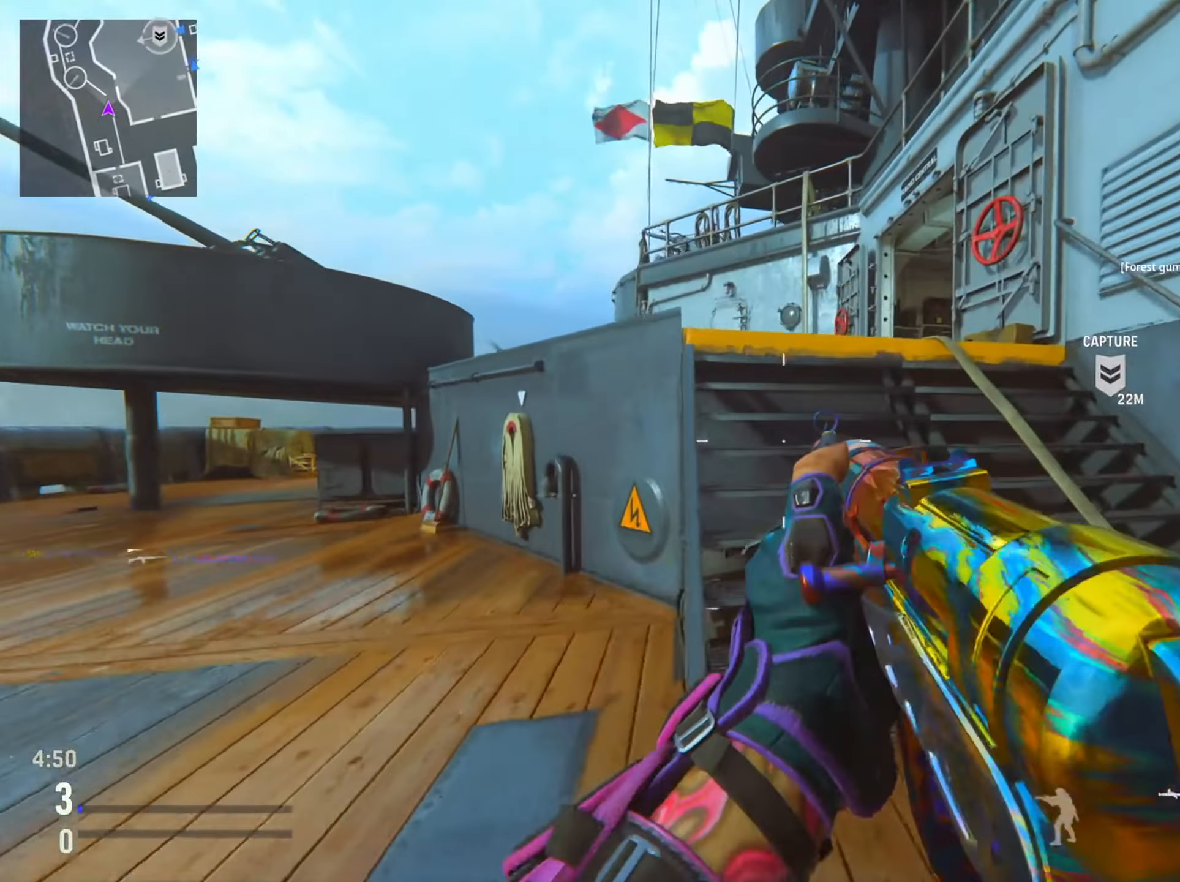
{"buttons": ["TRIANGLE"], "left_stick": "up-left", "right_stick": "center", "events": [[133, "right_stick", "center"], [267, "TRIANGLE", "down"], [350, "TRIANGLE", "up"], [434, "TRIANGLE", "down"], [467, "left_stick", "up-left"]]}
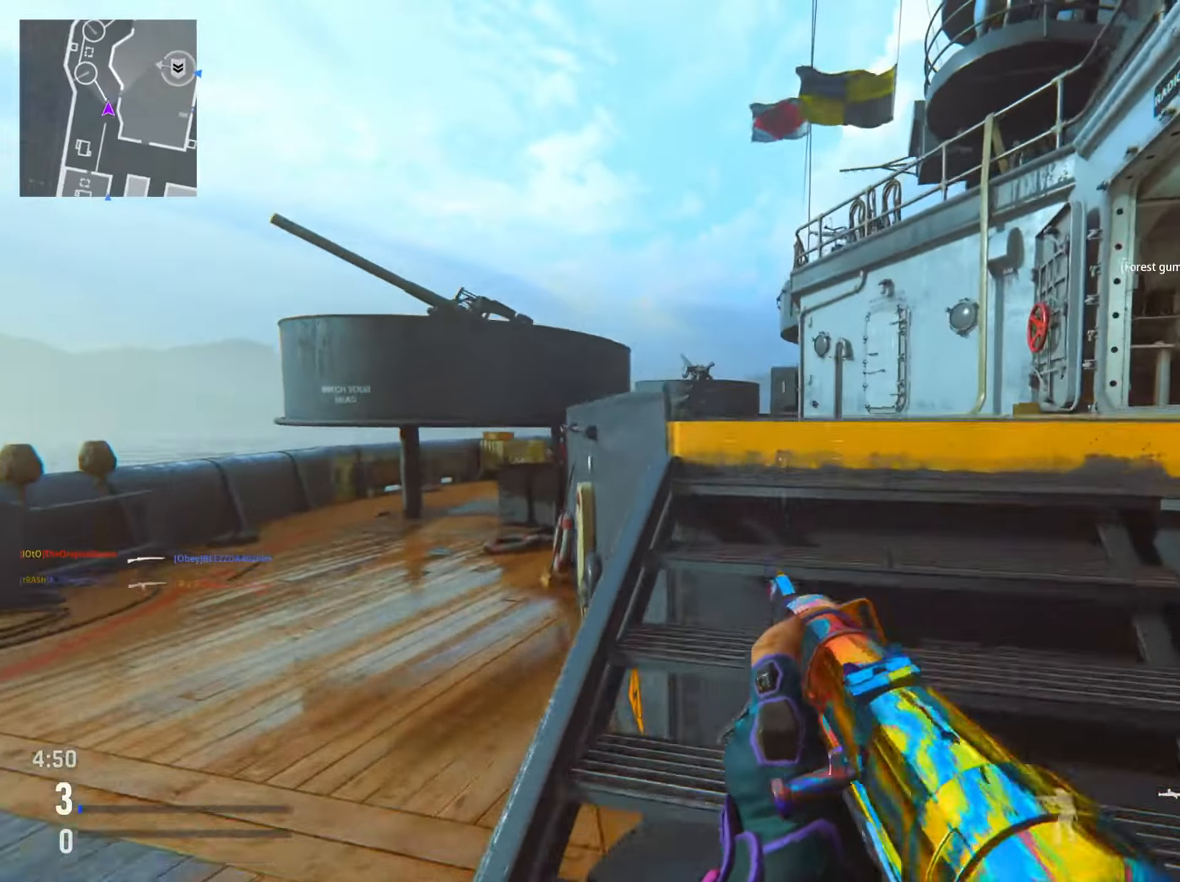
{"buttons": ["CIRCLE"], "left_stick": "up-left", "right_stick": "center", "events": [[51, "TRIANGLE", "up"], [167, "left_stick", "up"], [401, "CIRCLE", "down"], [401, "left_stick", "up-left"]]}
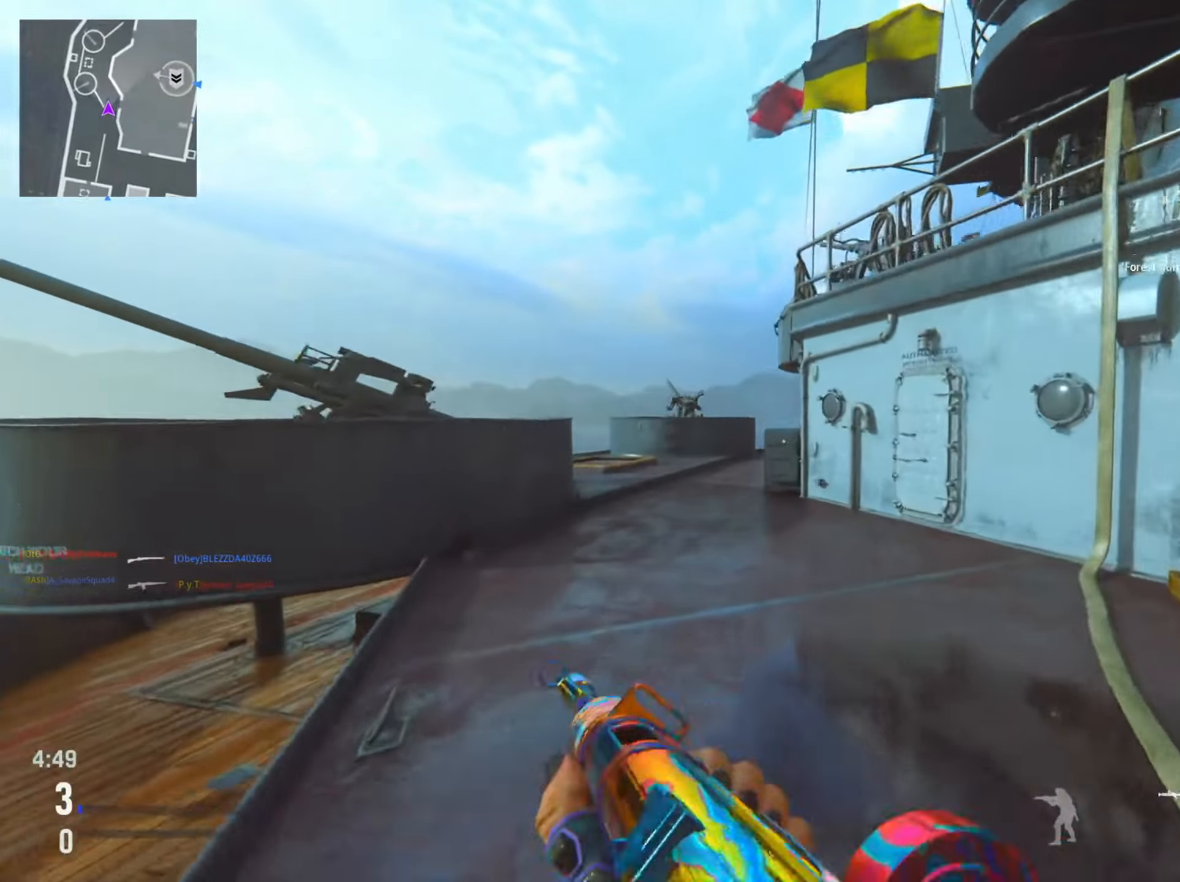
{"buttons": [], "left_stick": "up", "right_stick": "center", "events": [[50, "CIRCLE", "up"], [67, "left_stick", "left"], [133, "CIRCLE", "down"], [150, "R3", "down"], [150, "right_stick", "right"], [267, "R3", "up"], [267, "right_stick", "center"], [284, "CIRCLE", "up"], [467, "left_stick", "up"]]}
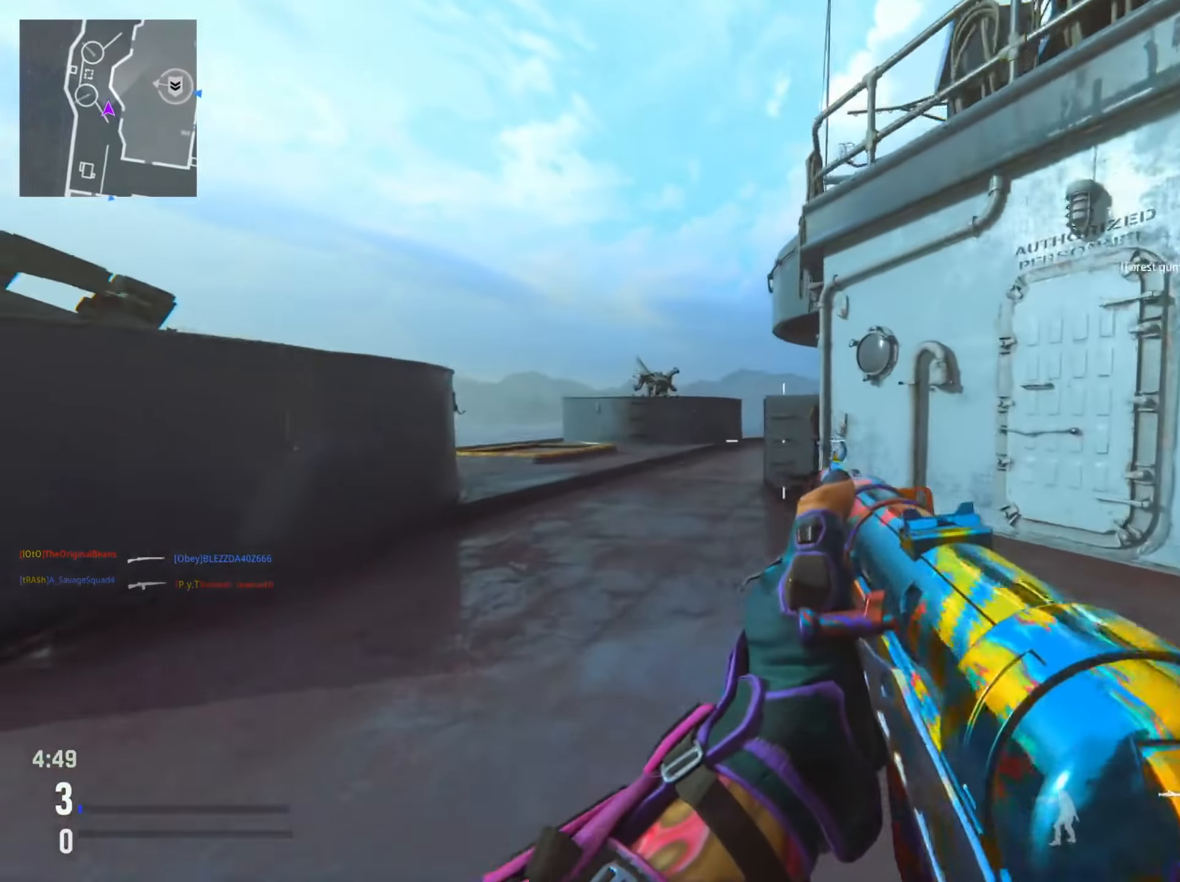
{"buttons": [], "left_stick": "up-left", "right_stick": "center", "events": [[51, "right_stick", "right"], [284, "left_stick", "up-left"], [351, "CIRCLE", "down"], [418, "right_stick", "center"], [484, "CIRCLE", "up"]]}
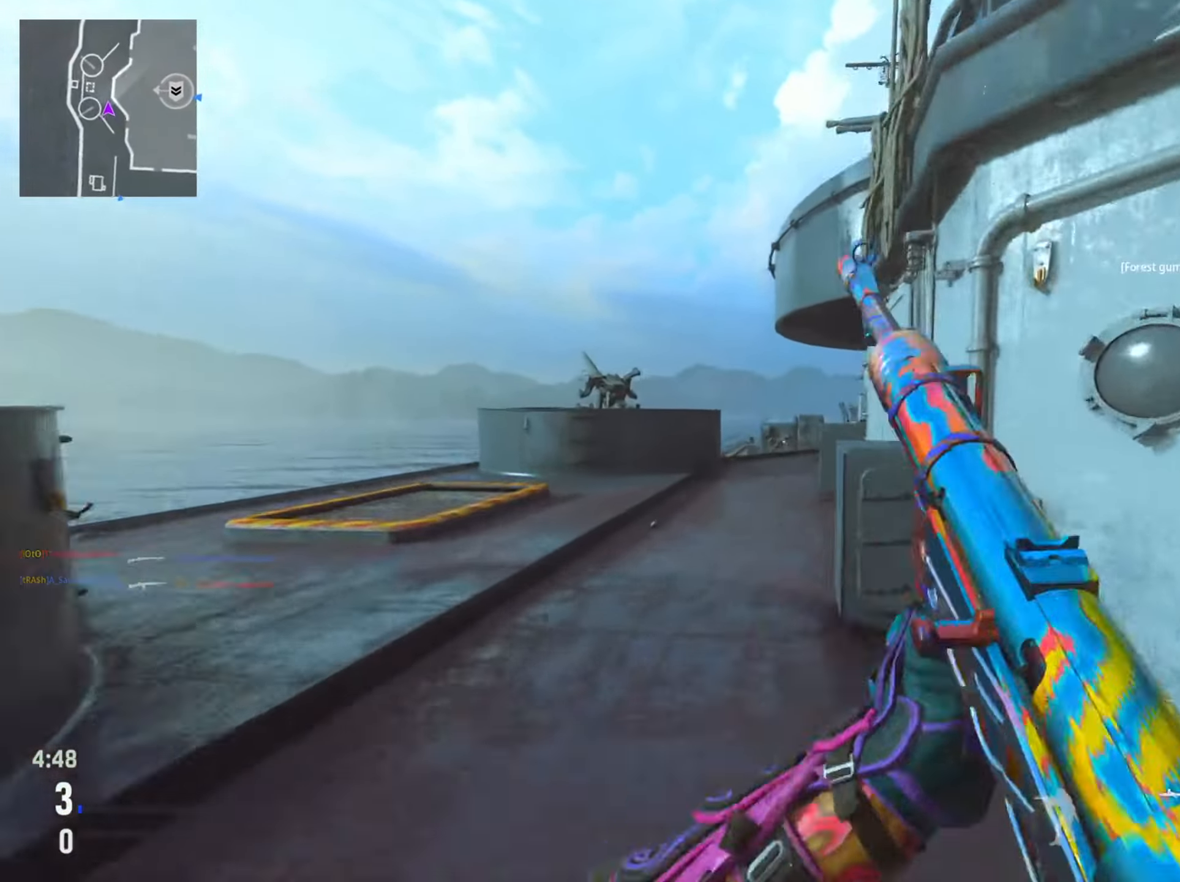
{"buttons": ["L2"], "left_stick": "up-left", "right_stick": "down-right", "events": [[67, "CIRCLE", "down"], [83, "R3", "down"], [183, "CIRCLE", "up"], [200, "L2", "down"], [217, "R3", "up"], [267, "right_stick", "down-right"], [350, "L2", "up"], [434, "L2", "down"]]}
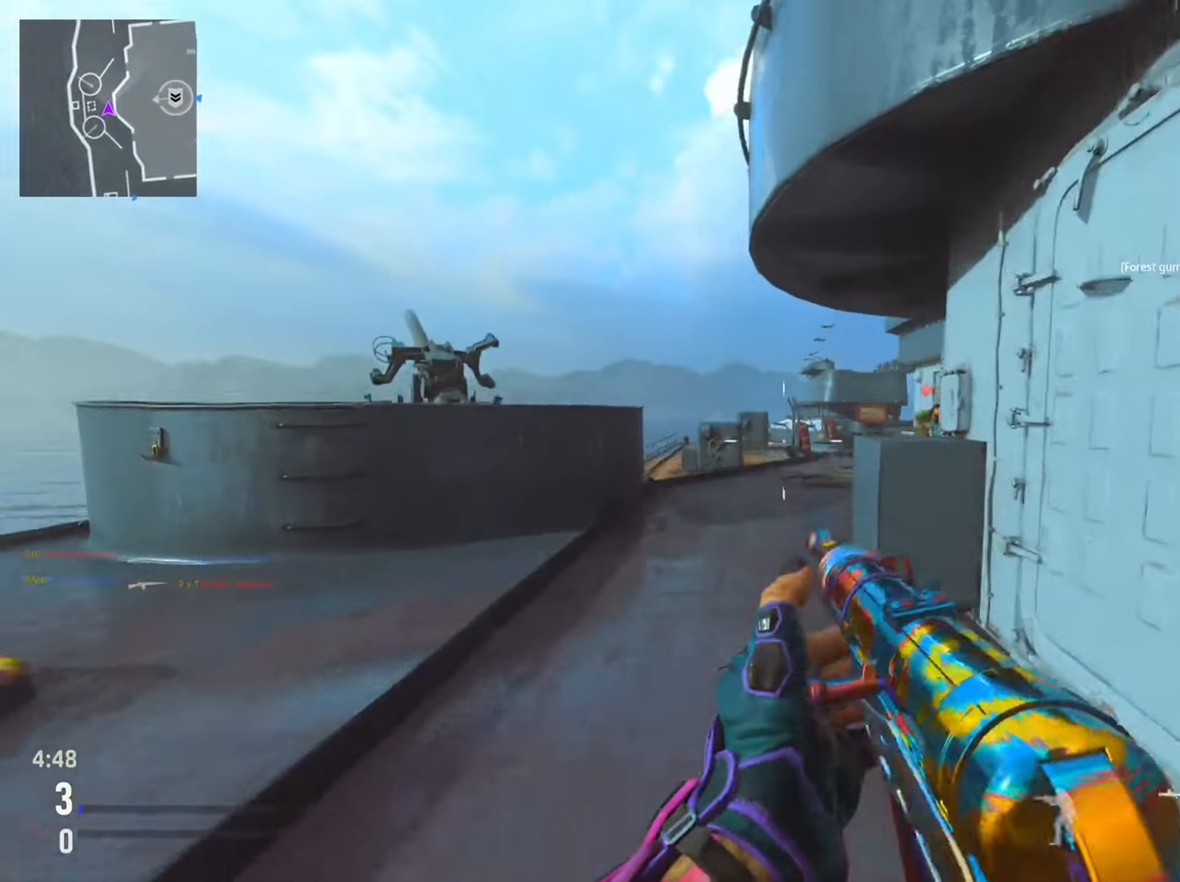
{"buttons": [], "left_stick": "up-left", "right_stick": "center", "events": [[50, "right_stick", "right"], [83, "L2", "up"], [83, "left_stick", "left"], [133, "L2", "down"], [333, "L2", "up"], [400, "left_stick", "up-left"], [417, "right_stick", "center"]]}
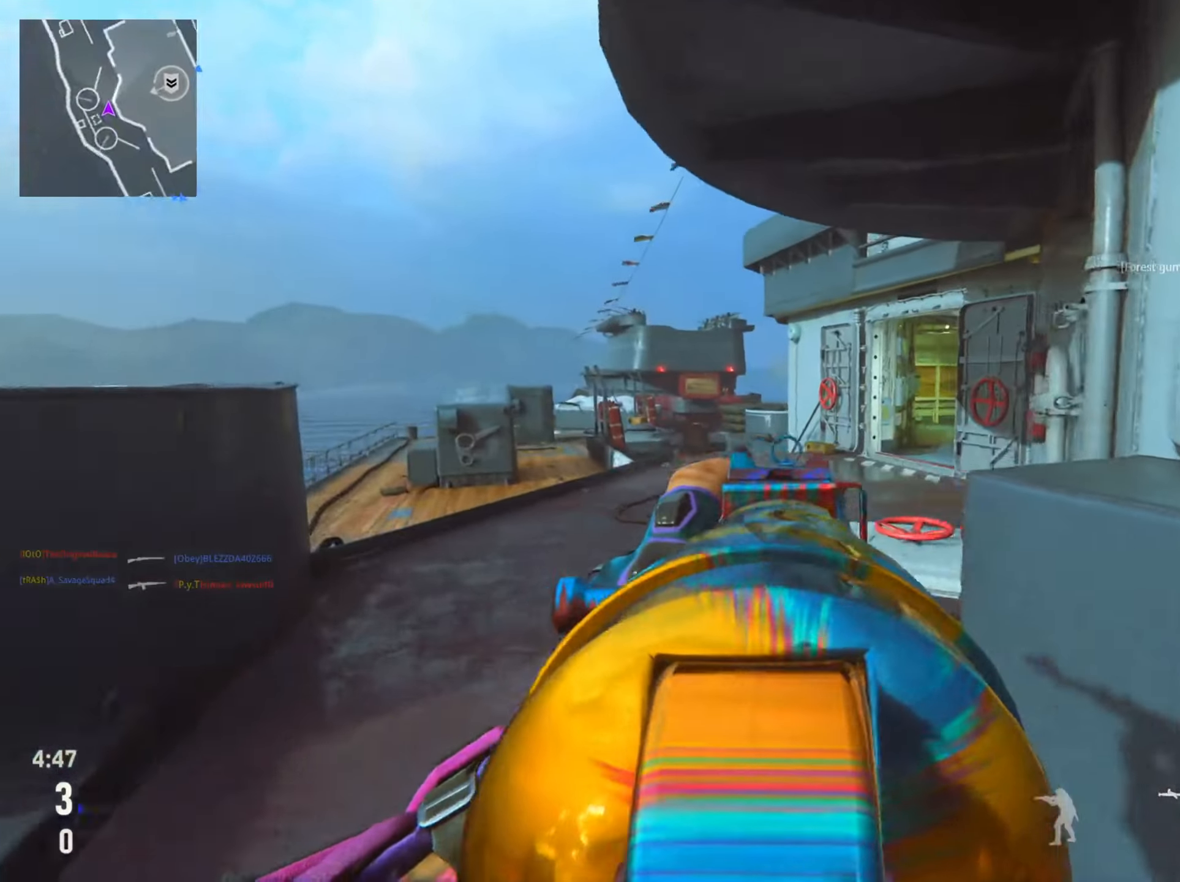
{"buttons": [], "left_stick": "up", "right_stick": "center", "events": [[17, "left_stick", "up"], [234, "right_stick", "right"], [401, "right_stick", "center"]]}
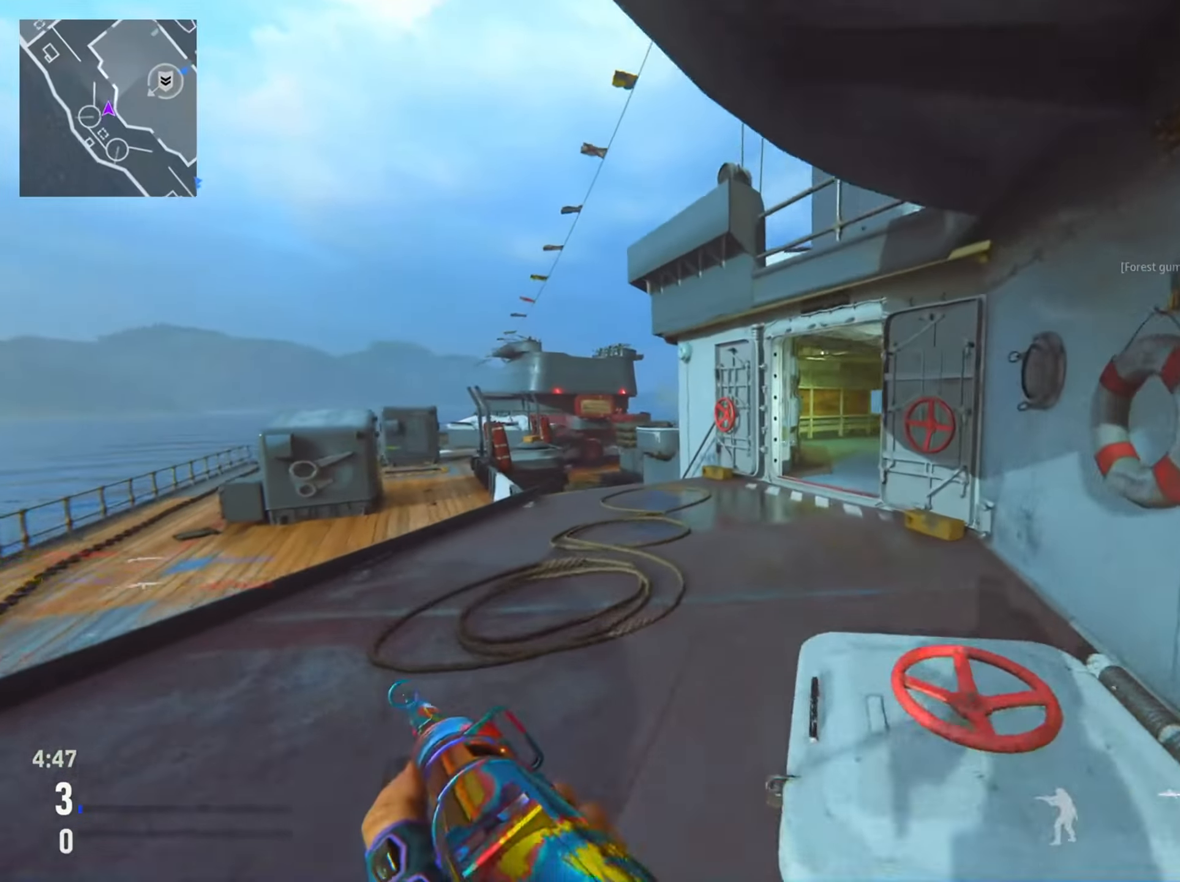
{"buttons": ["R2"], "left_stick": "up-left", "right_stick": "right", "events": [[83, "right_stick", "right"], [300, "left_stick", "up-left"], [484, "R2", "down"]]}
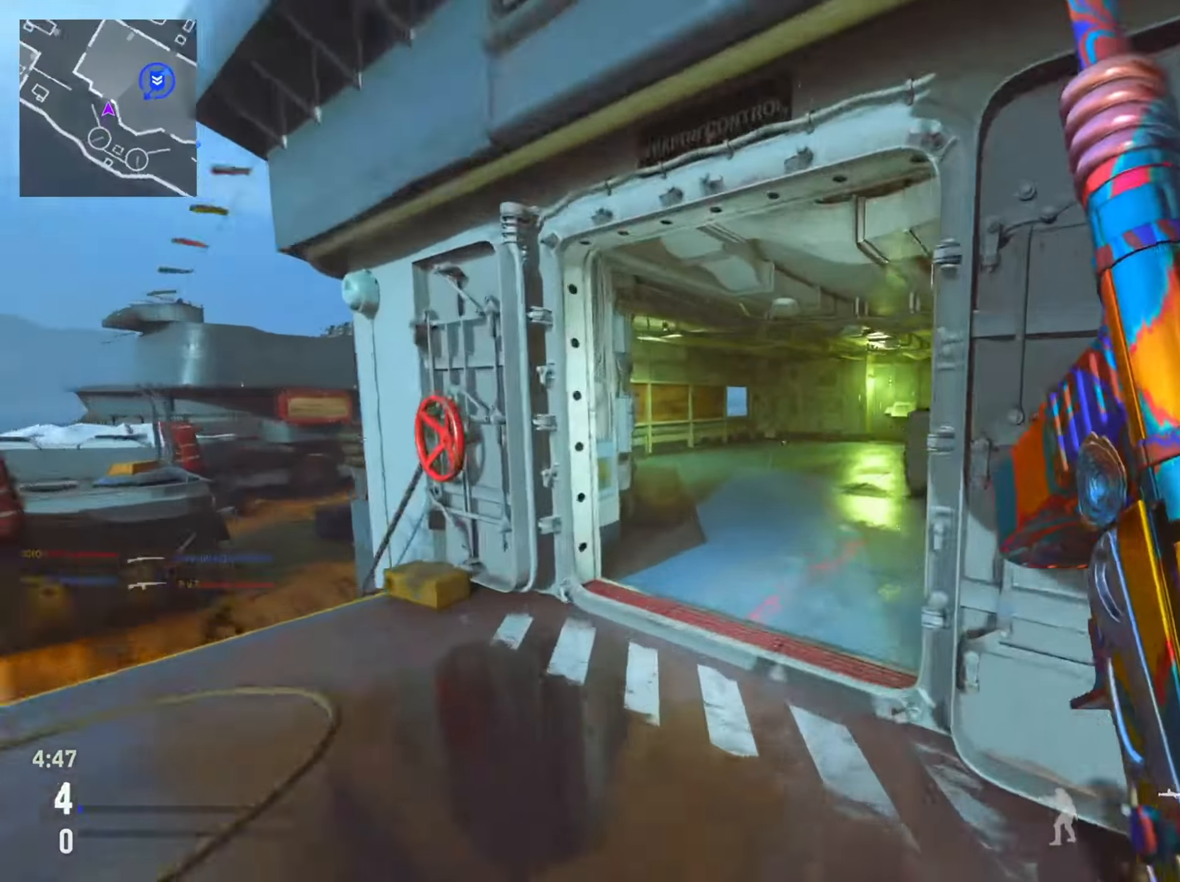
{"buttons": ["R3"], "left_stick": "left", "right_stick": "down-right", "events": [[34, "left_stick", "left"], [34, "right_stick", "center"], [167, "R2", "up"], [451, "right_stick", "down-right"], [484, "R3", "down"]]}
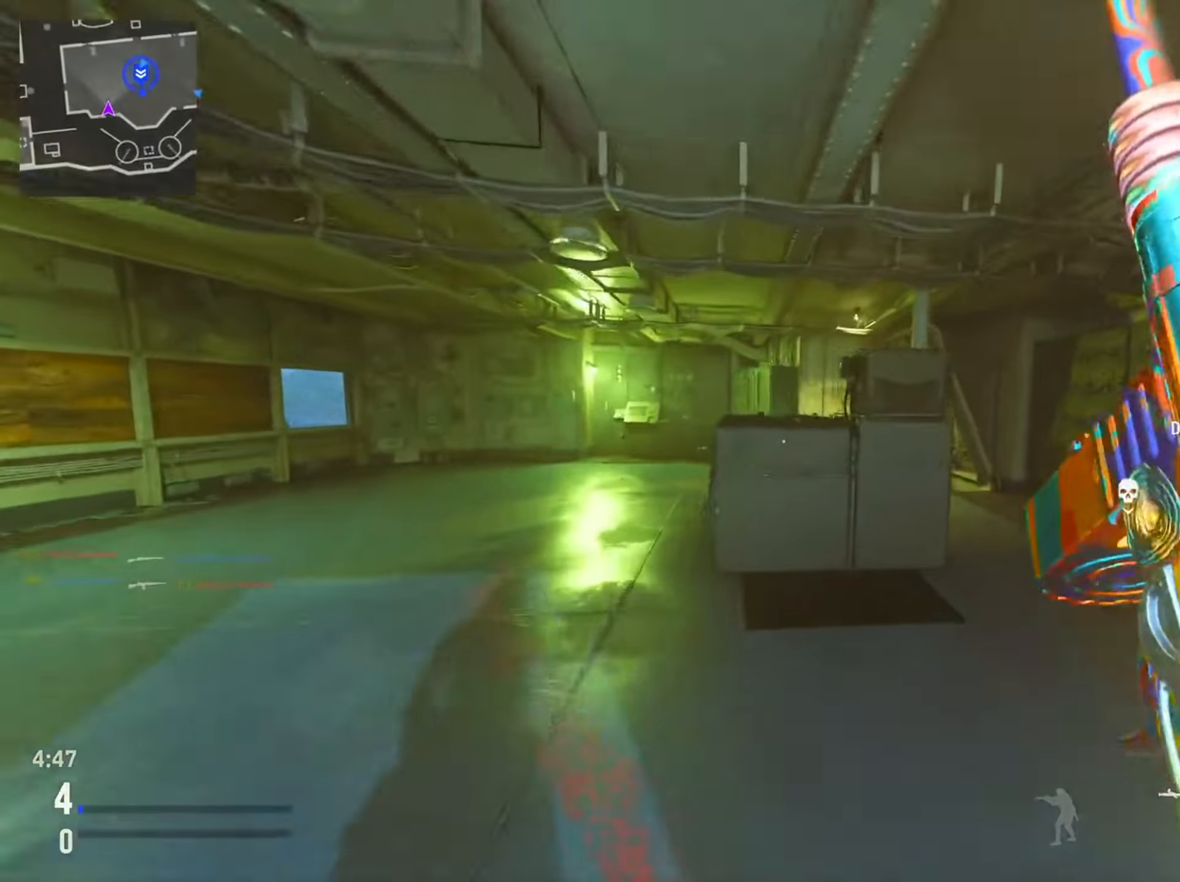
{"buttons": [], "left_stick": "left", "right_stick": "center", "events": [[100, "R3", "up"], [283, "right_stick", "center"]]}
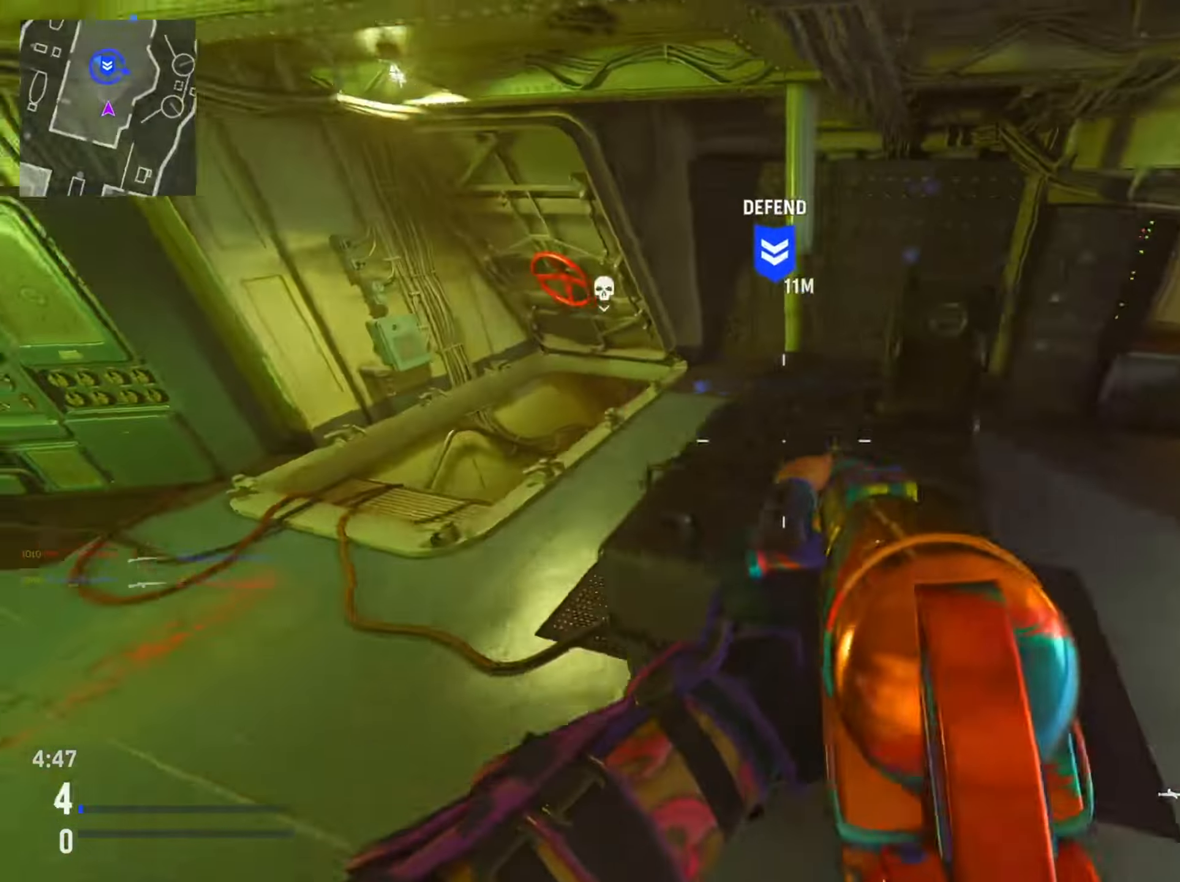
{"buttons": ["L2"], "left_stick": "up-left", "right_stick": "down-right", "events": [[84, "left_stick", "up-left"], [134, "R2", "down"], [184, "right_stick", "down-right"], [217, "L2", "down"], [217, "R2", "up"], [317, "R2", "down"], [501, "R2", "up"]]}
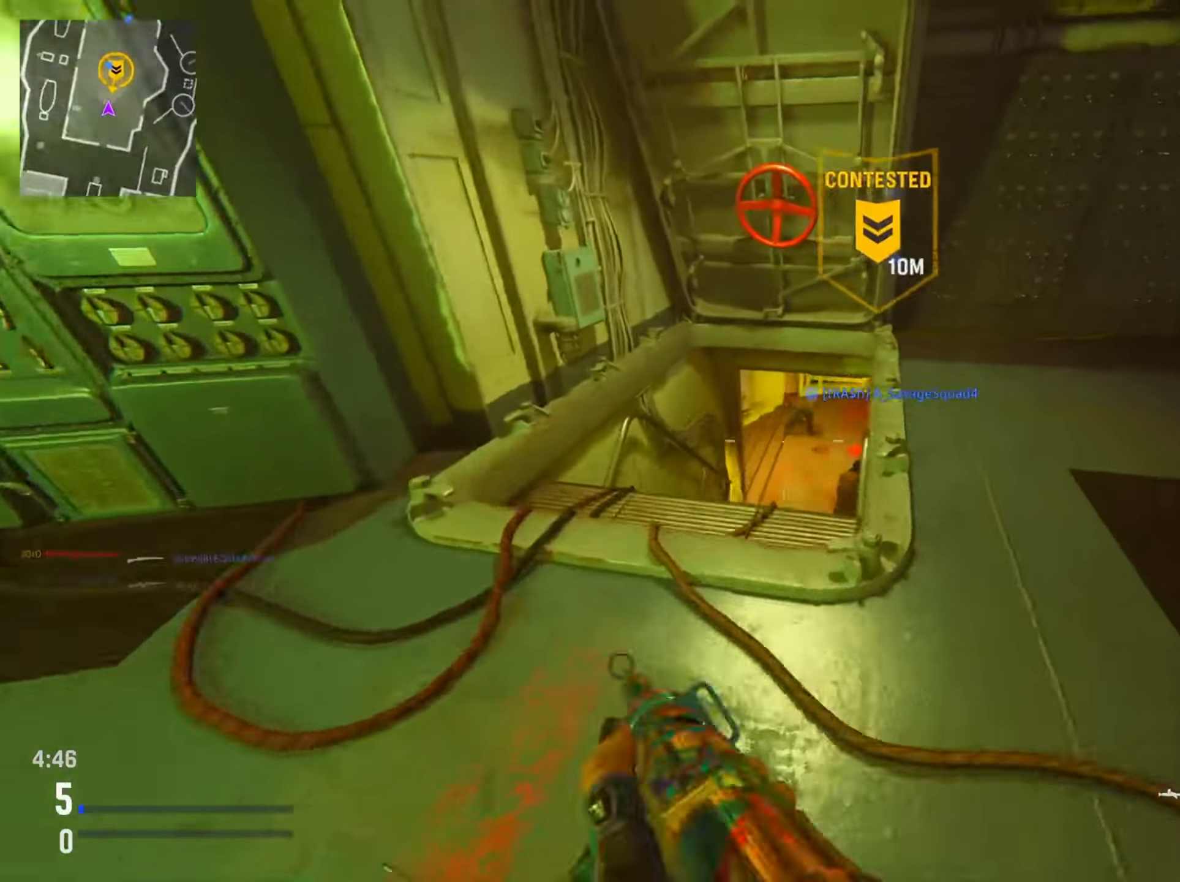
{"buttons": [], "left_stick": "up", "right_stick": "up", "events": [[33, "left_stick", "left"], [200, "R2", "down"], [283, "right_stick", "left"], [300, "R2", "up"], [333, "left_stick", "up-left"], [350, "L2", "up"], [434, "right_stick", "up"], [467, "left_stick", "up"]]}
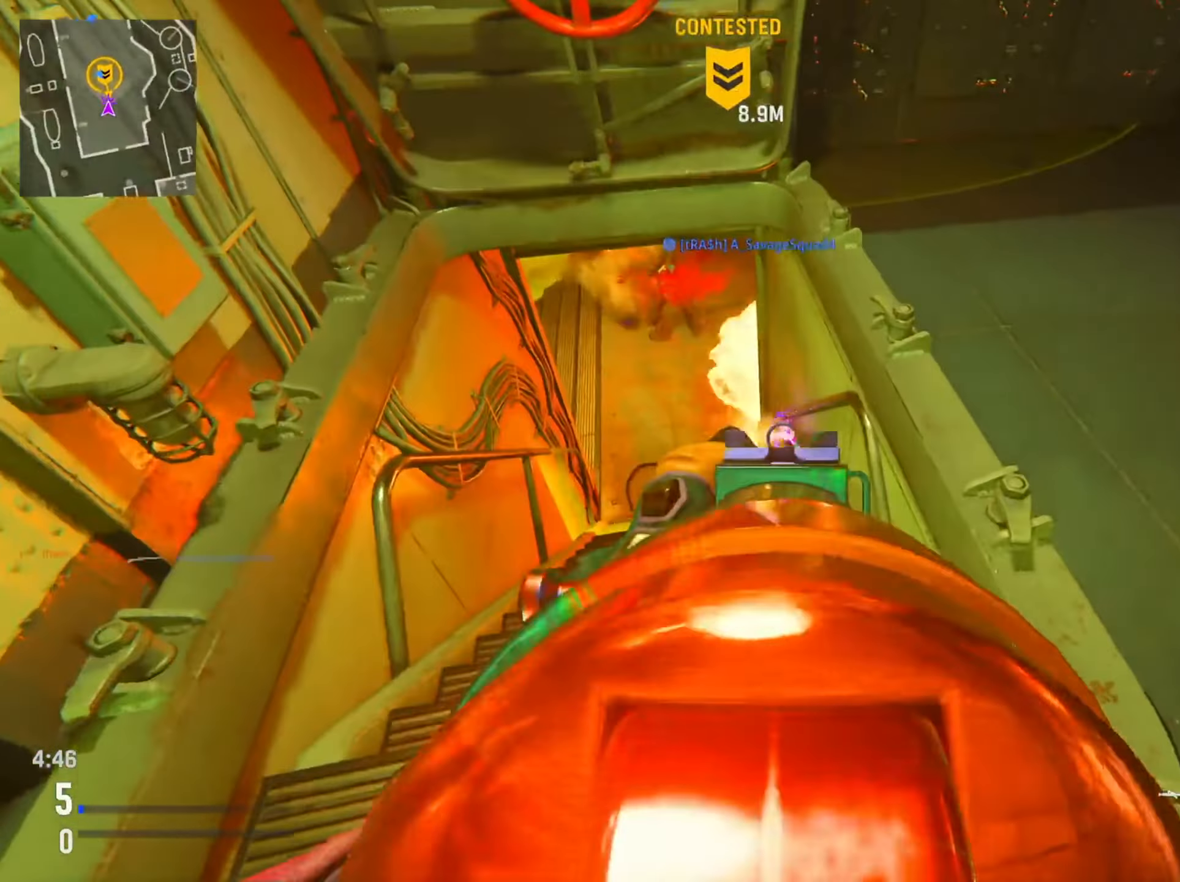
{"buttons": [], "left_stick": "left", "right_stick": "center", "events": [[184, "CIRCLE", "down"], [234, "right_stick", "up-right"], [284, "left_stick", "up-left"], [317, "CIRCLE", "up"], [417, "left_stick", "left"], [417, "right_stick", "center"]]}